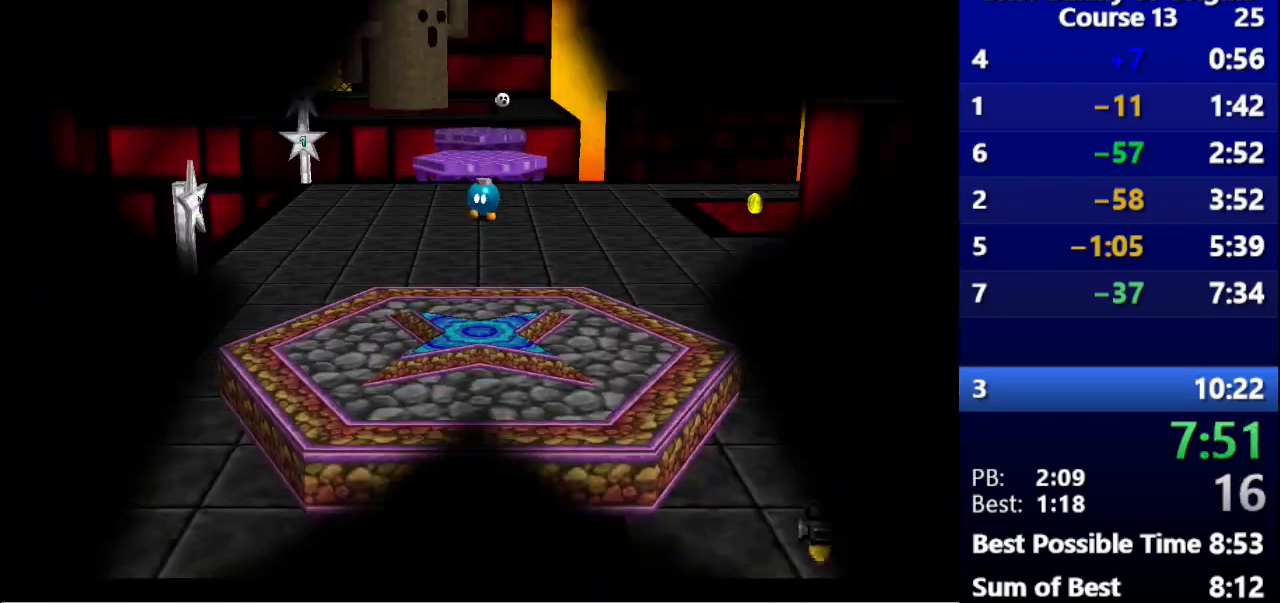
Gameplay with keyboard; each line is a JSON object with the keys held at the frame after it. "events" lists presses ("down") and releases ("up") of ".", "/", "a", "alt_l", "alt_r", "b", "c", "caps_lock", "comma", "ctrl_l", "ctrl_r", "d", "down", "e", "f", "g", "h", "i", "j", "k", "l", "lbracket", "left", "m", "n", "o", "p", "q", "quote", "r", "rbracket", "return", "right", "s", "semicolon", "shift_l", "shift_r", "space", "super", "t", "tab", "u", "up", "v", "w", "x", "y" and "z" between this image and that frame as [ms after this image, input, new state], when the widget could be followed in between. No other keys are recorded. Mouse input is not recorded.
{"keys": [], "events": []}
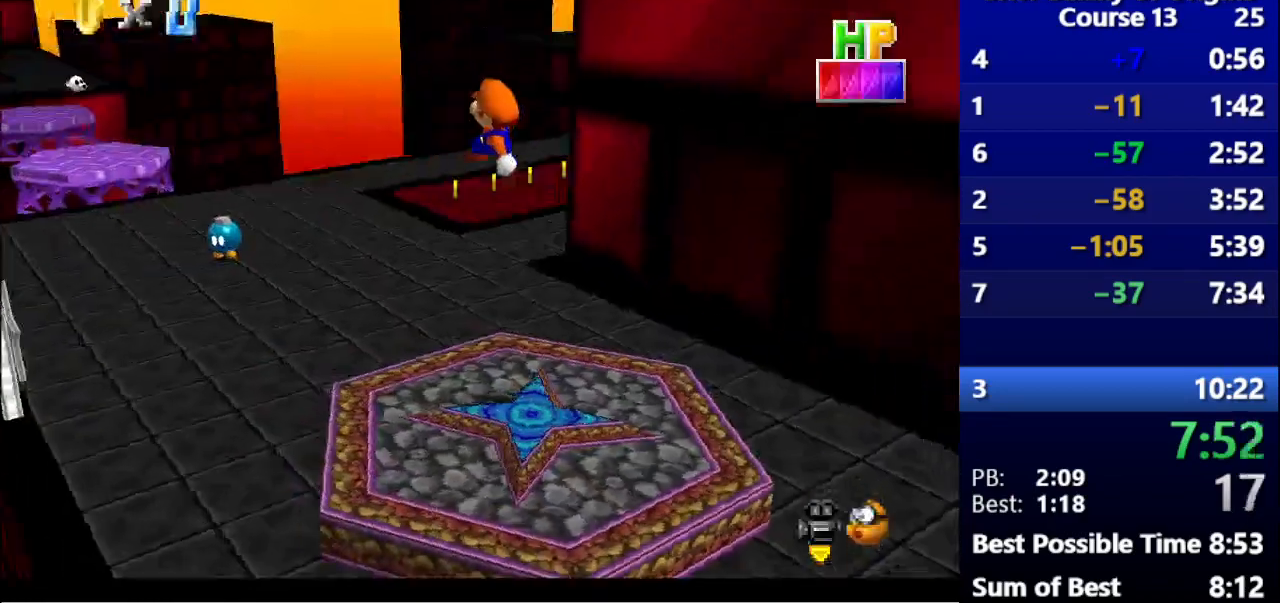
{"keys": ["left"], "events": [[233, "left", "down"]]}
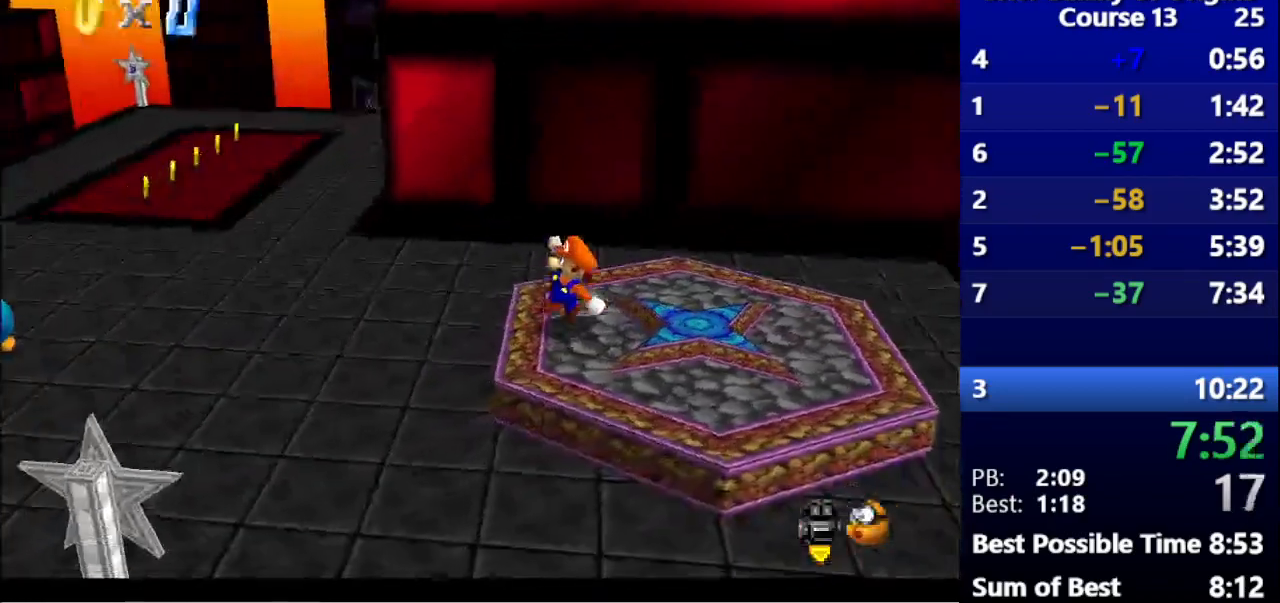
{"keys": ["left"], "events": []}
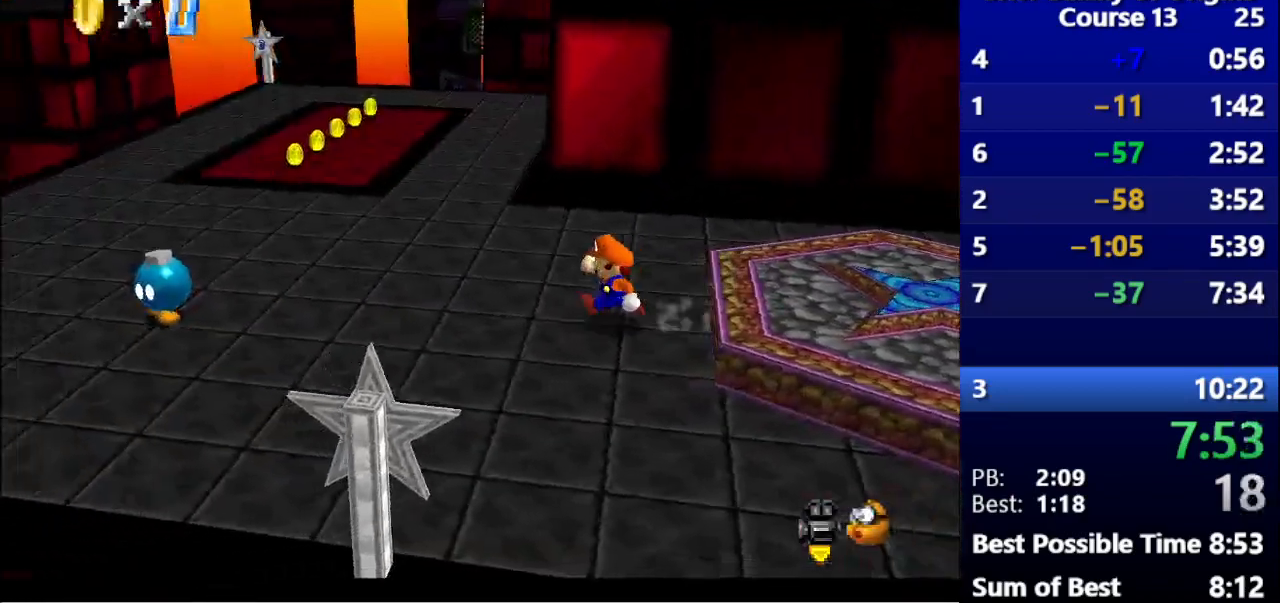
{"keys": ["up"], "events": [[67, "up", "down"], [400, "left", "up"]]}
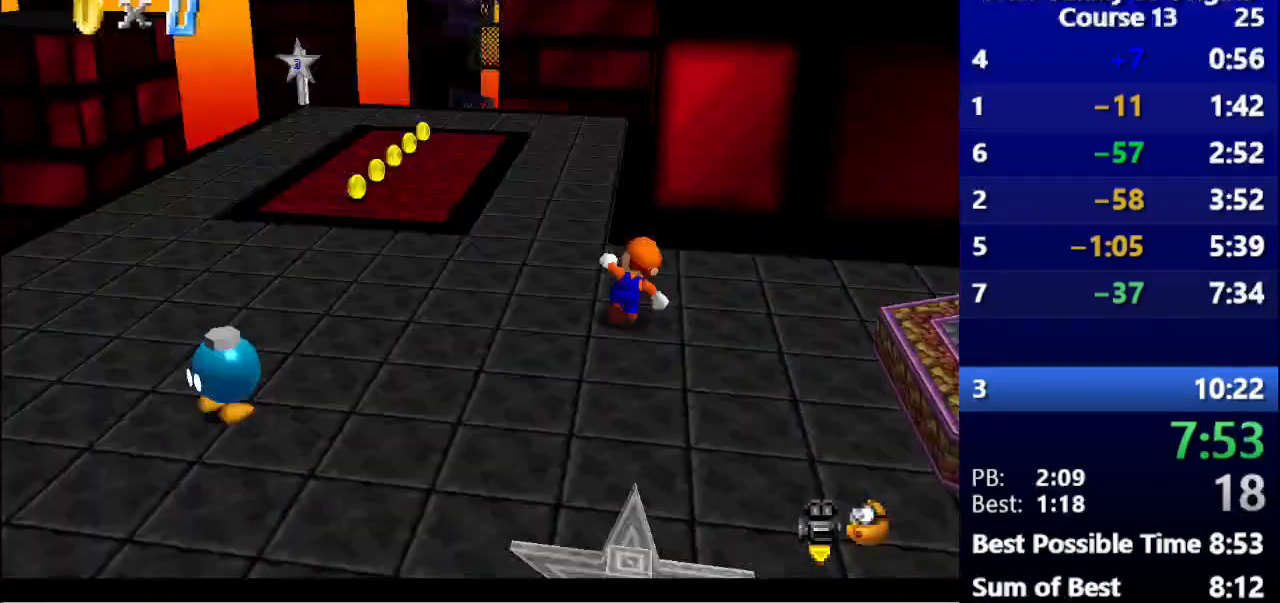
{"keys": ["up"], "events": []}
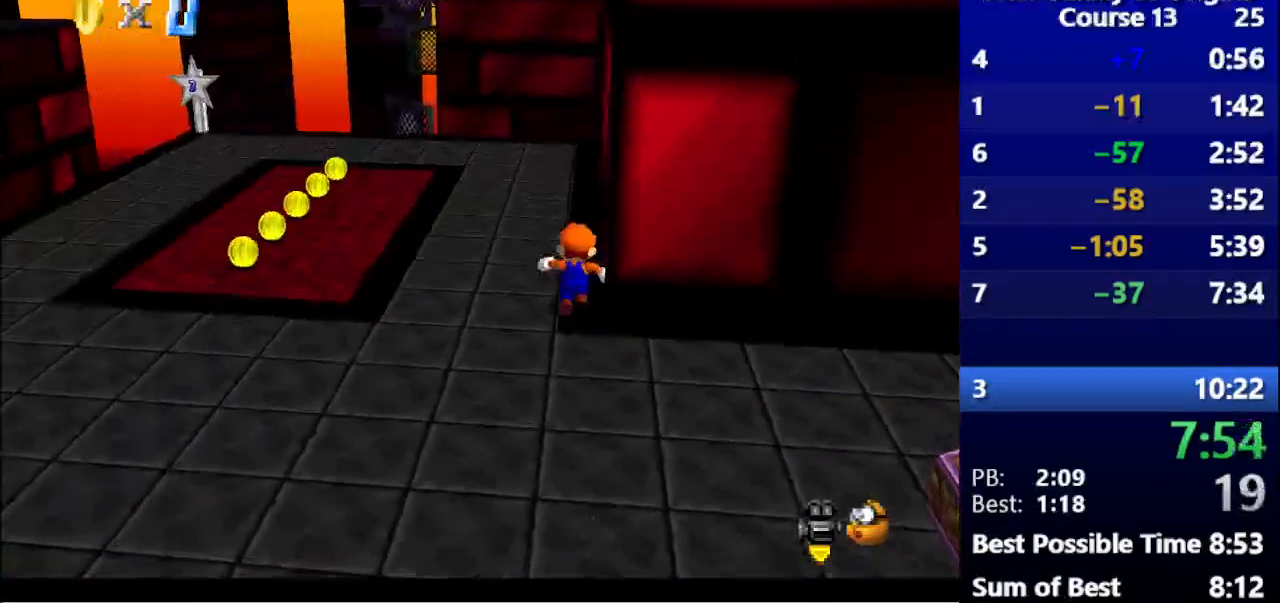
{"keys": ["s", "up"], "events": [[467, "s", "down"]]}
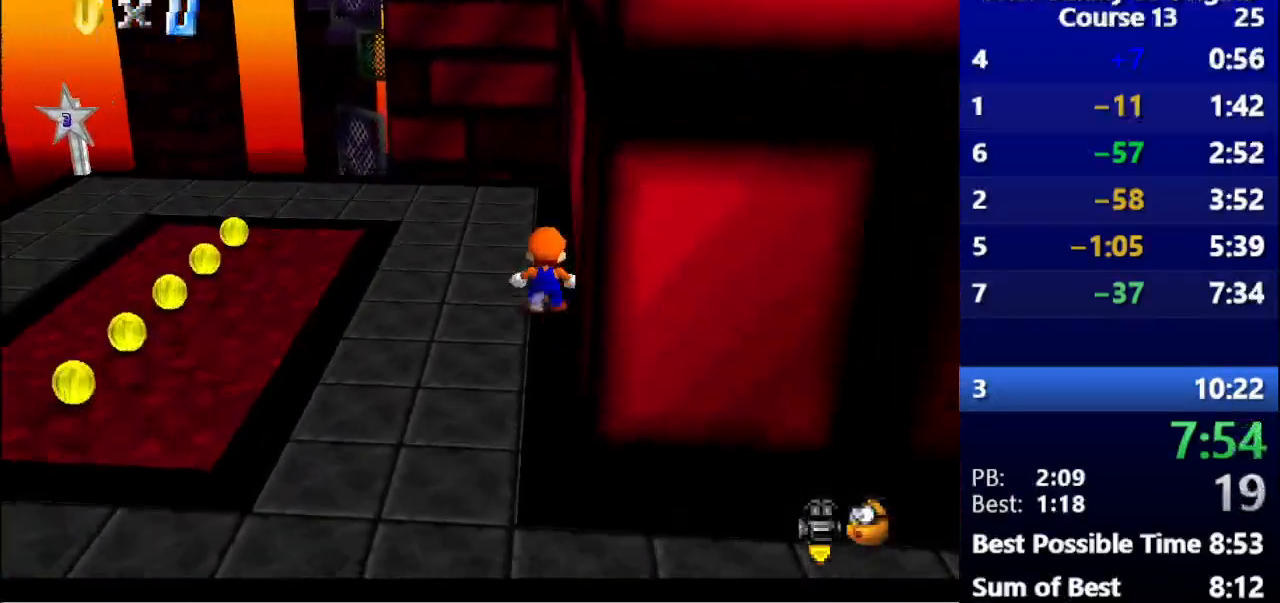
{"keys": [], "events": [[33, "space", "down"], [167, "s", "up"], [200, "space", "up"], [267, "right", "down"], [333, "up", "up"], [433, "right", "up"]]}
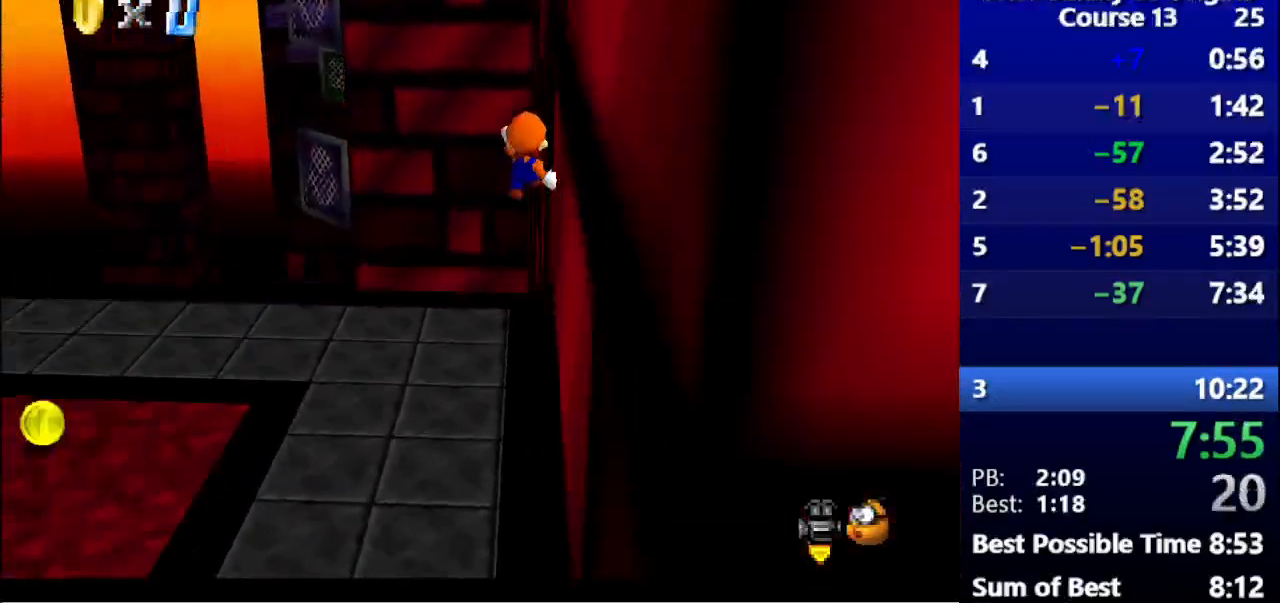
{"keys": ["up"], "events": [[333, "up", "down"]]}
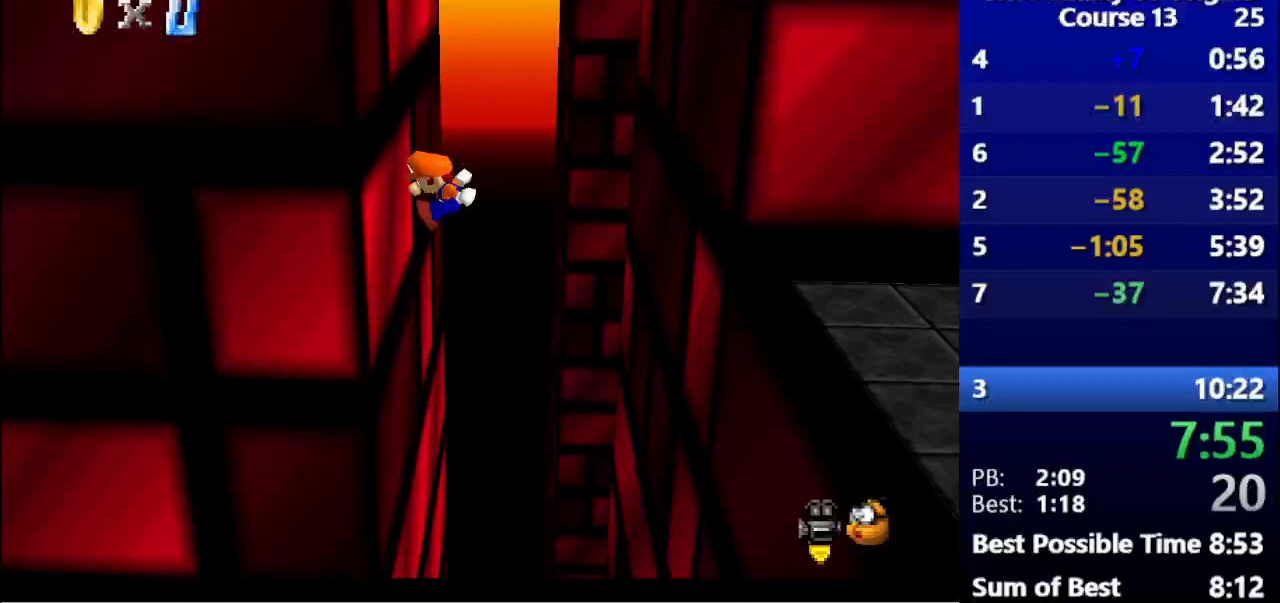
{"keys": ["right", "space", "up"], "events": [[167, "space", "down"], [267, "right", "down"]]}
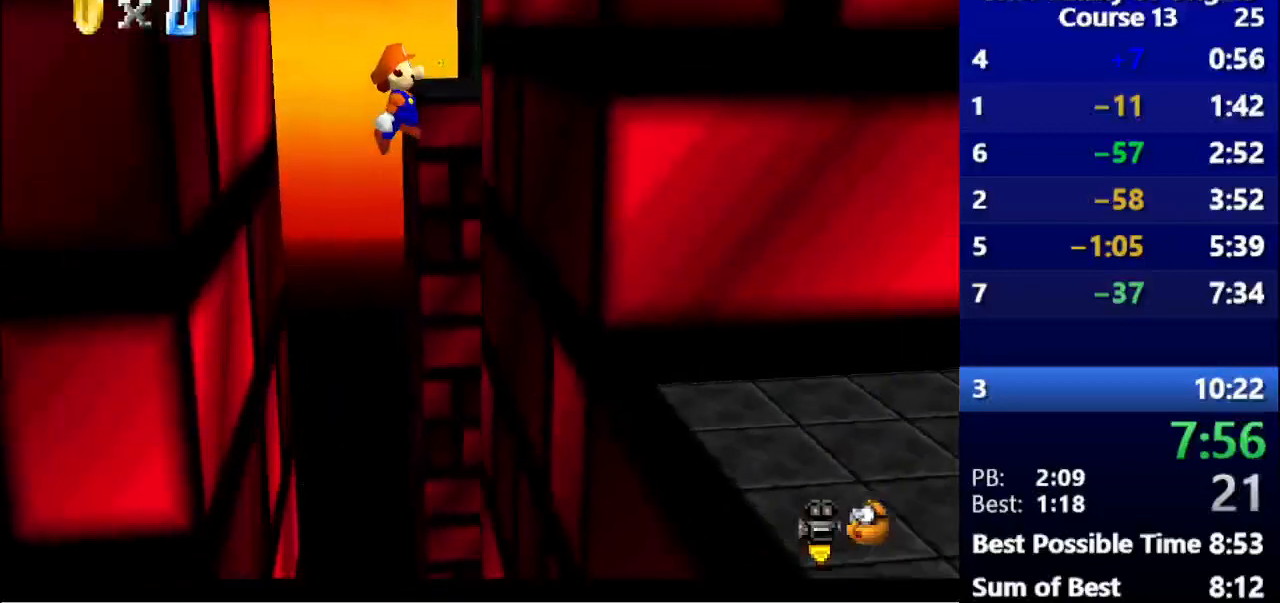
{"keys": ["left", "space"], "events": [[67, "up", "up"], [133, "space", "up"], [300, "space", "down"], [367, "left", "down"], [367, "right", "up"]]}
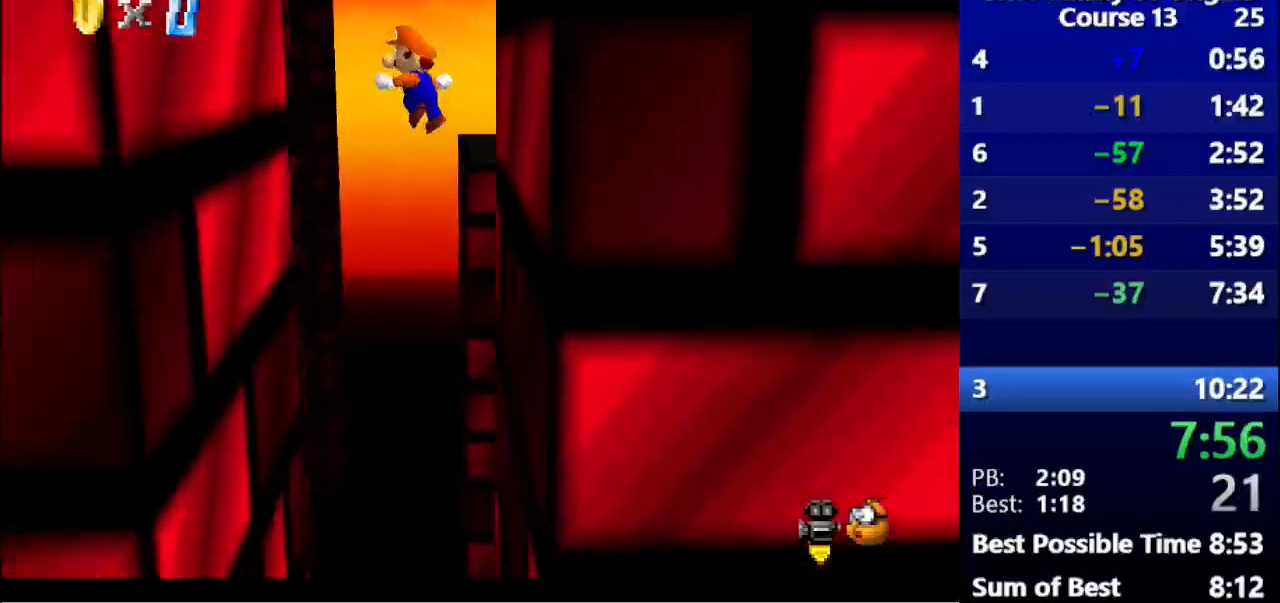
{"keys": ["right", "space", "up"], "events": [[167, "space", "up"], [367, "left", "up"], [367, "space", "down"], [433, "right", "down"], [500, "up", "down"]]}
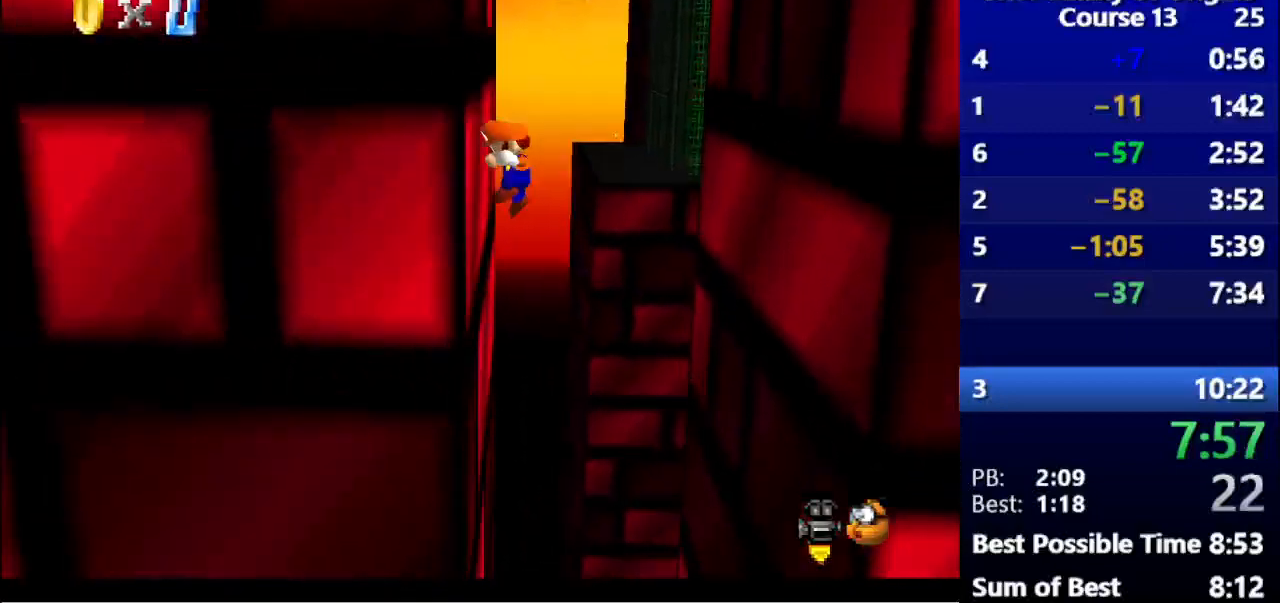
{"keys": ["right"], "events": [[233, "space", "up"], [500, "up", "up"]]}
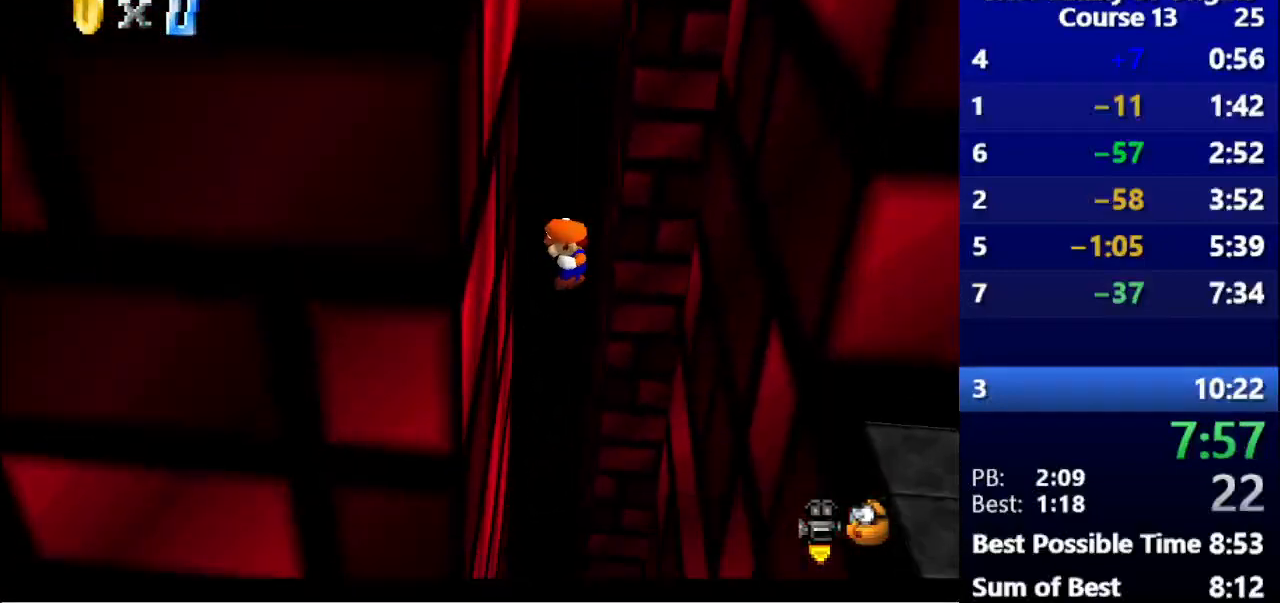
{"keys": [], "events": [[33, "right", "up"]]}
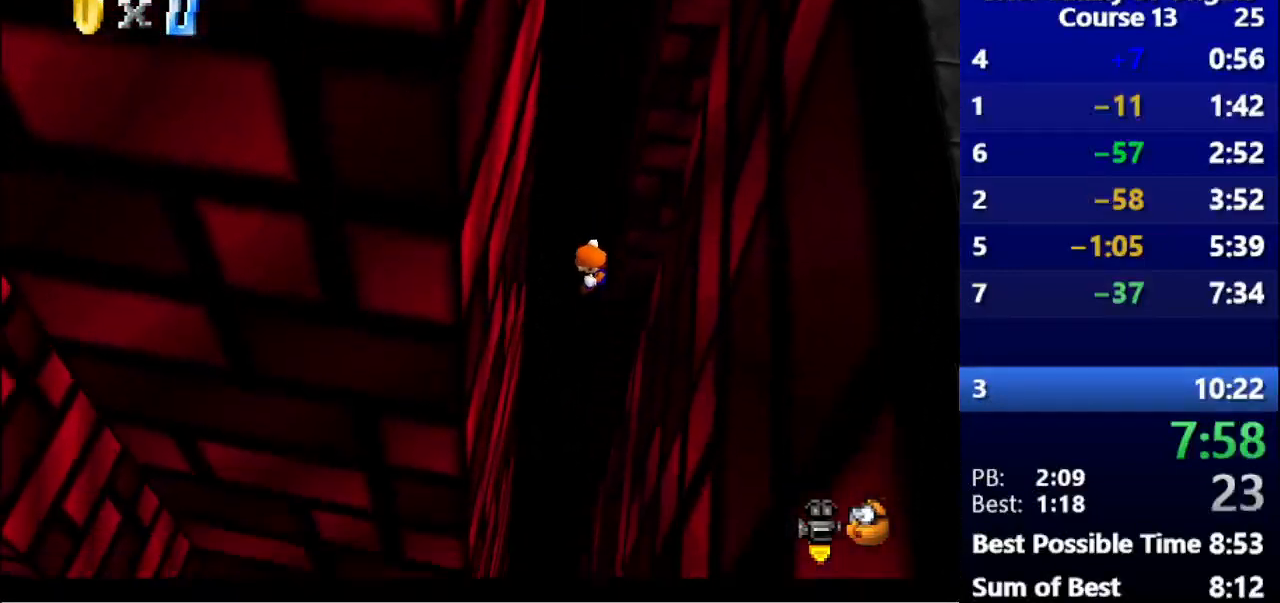
{"keys": [], "events": [[233, "p", "down"], [333, "p", "up"], [367, "down", "down"], [433, "down", "up"], [467, "p", "down"], [500, "p", "up"]]}
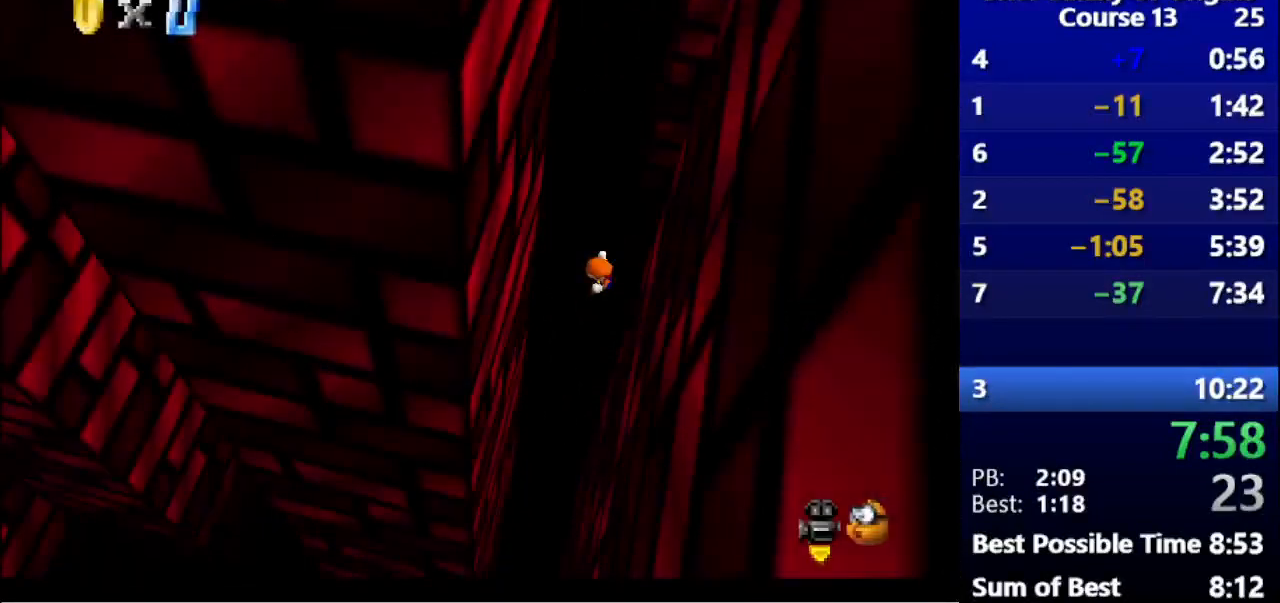
{"keys": [], "events": []}
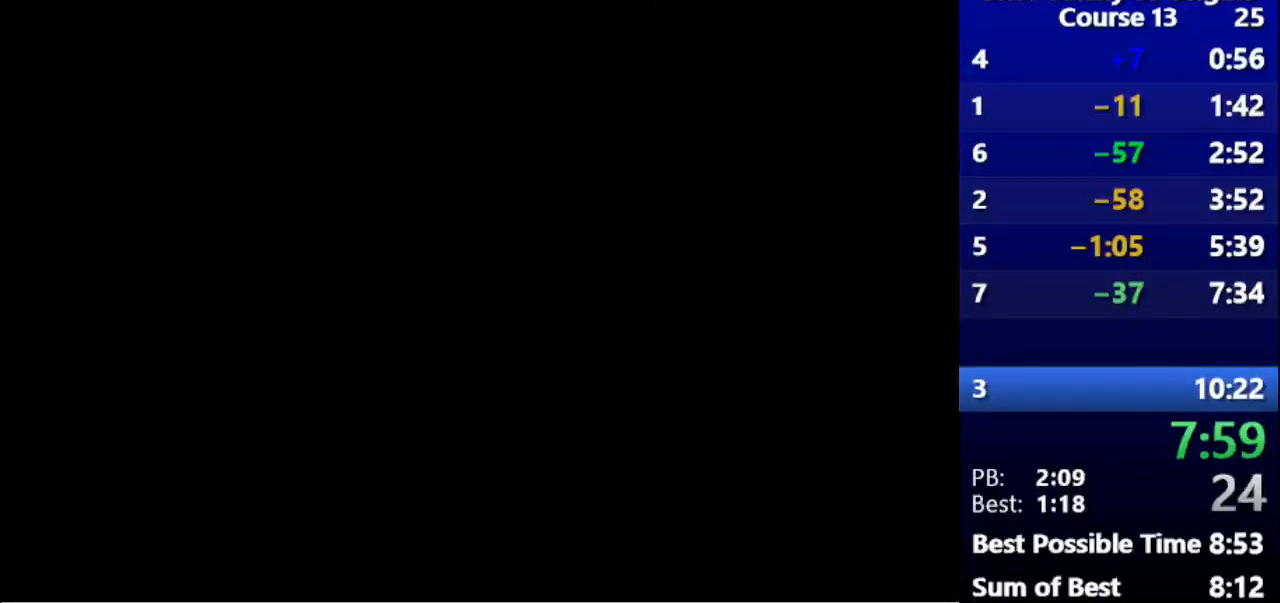
{"keys": [], "events": []}
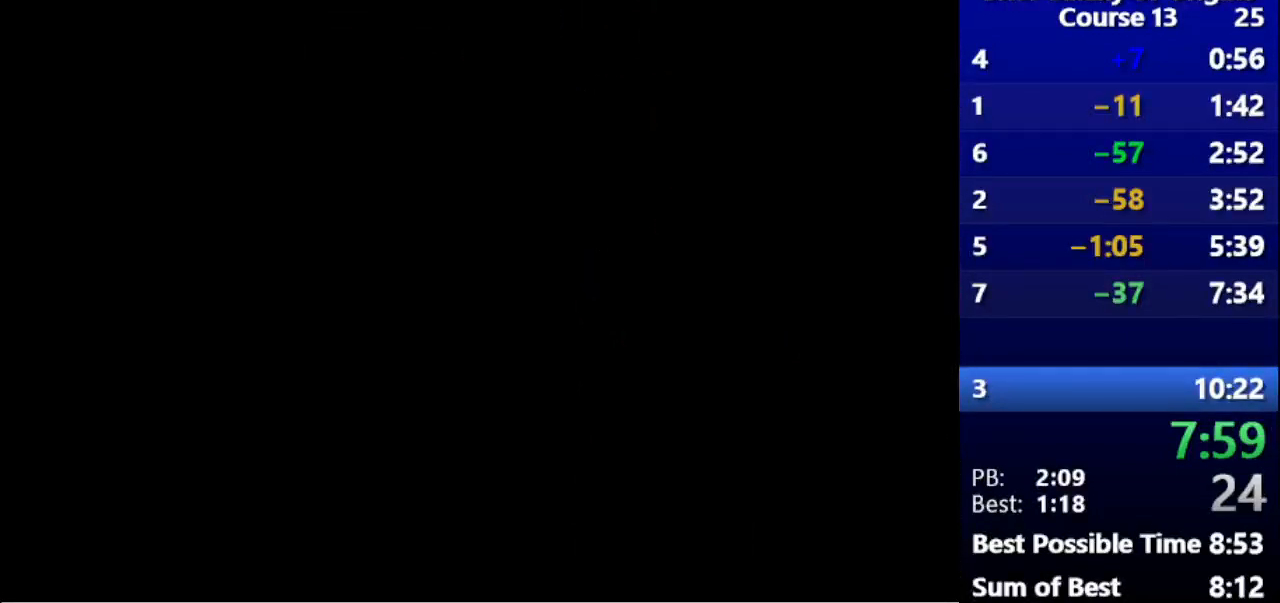
{"keys": ["right"], "events": [[133, "right", "down"]]}
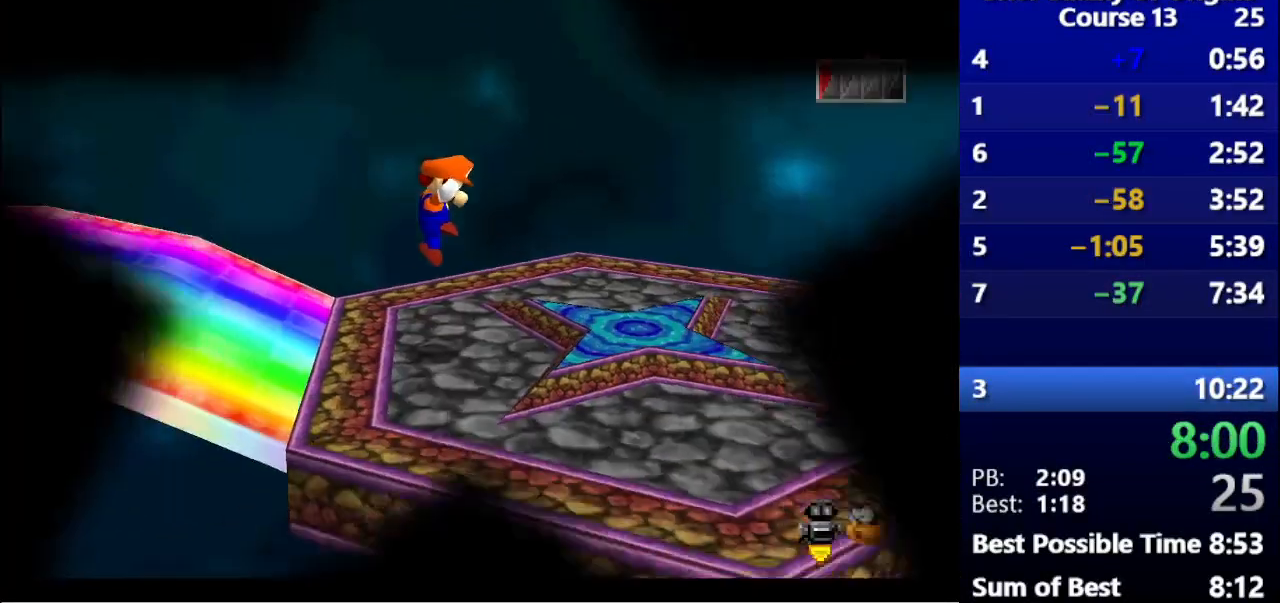
{"keys": ["right"], "events": []}
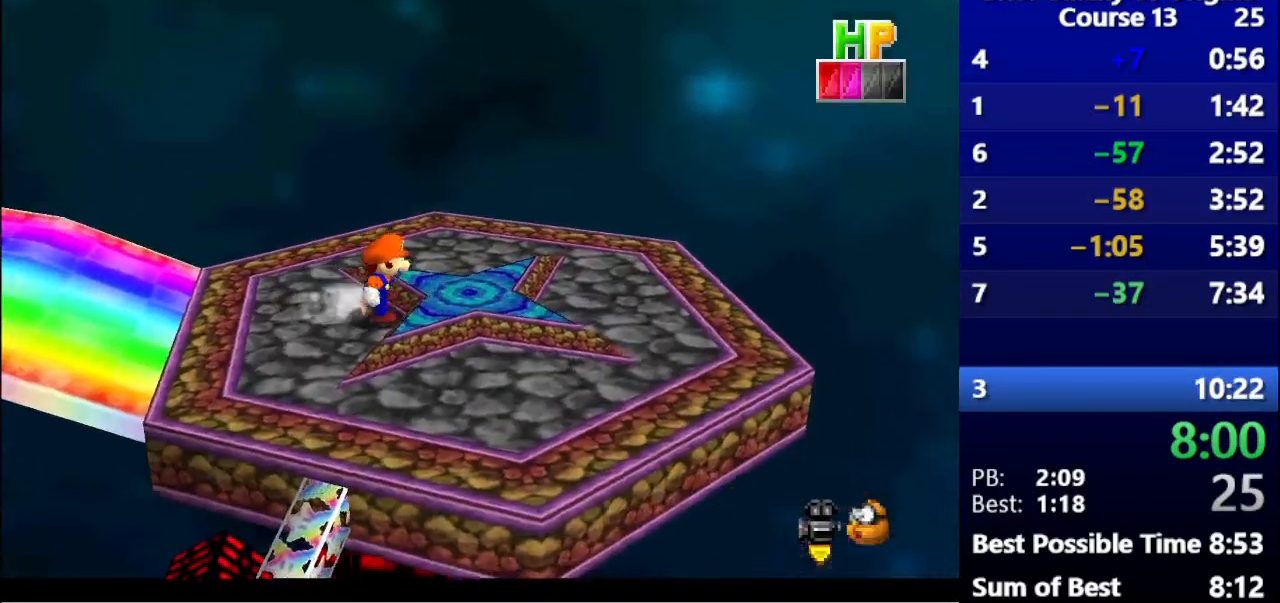
{"keys": [], "events": [[300, "right", "up"]]}
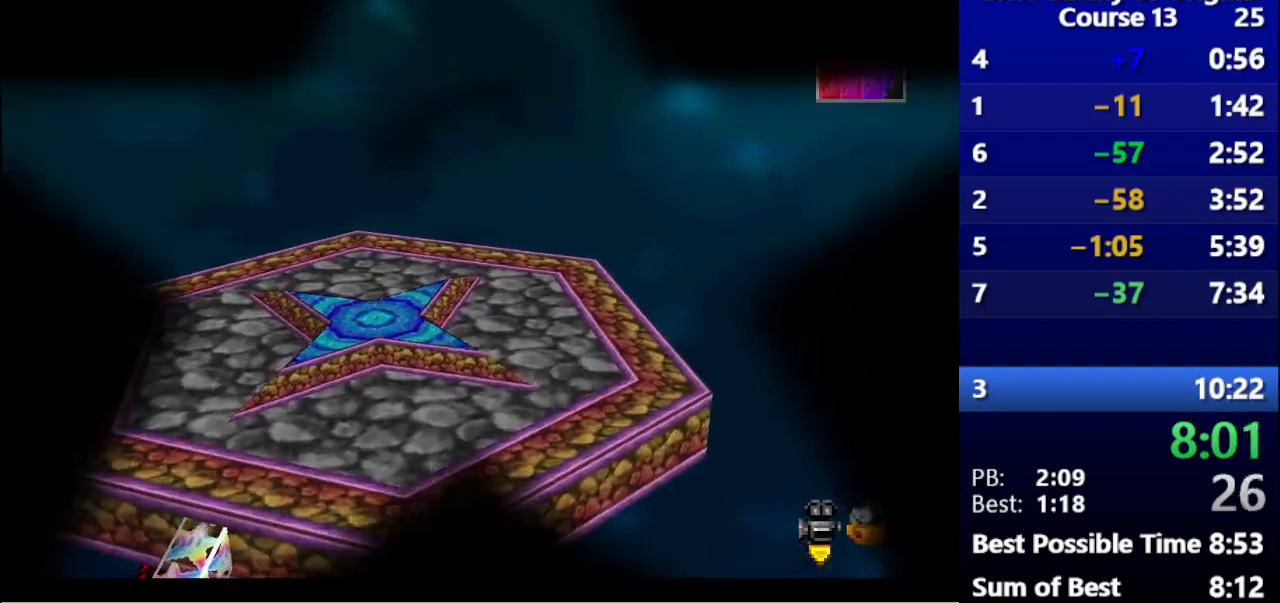
{"keys": [], "events": []}
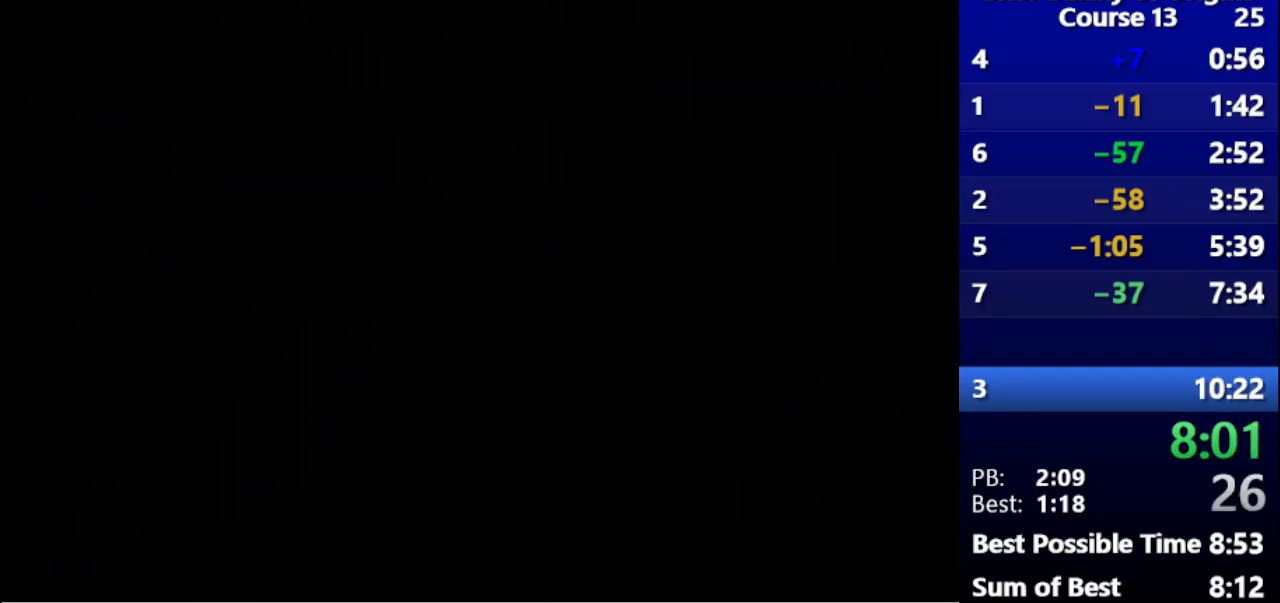
{"keys": [], "events": []}
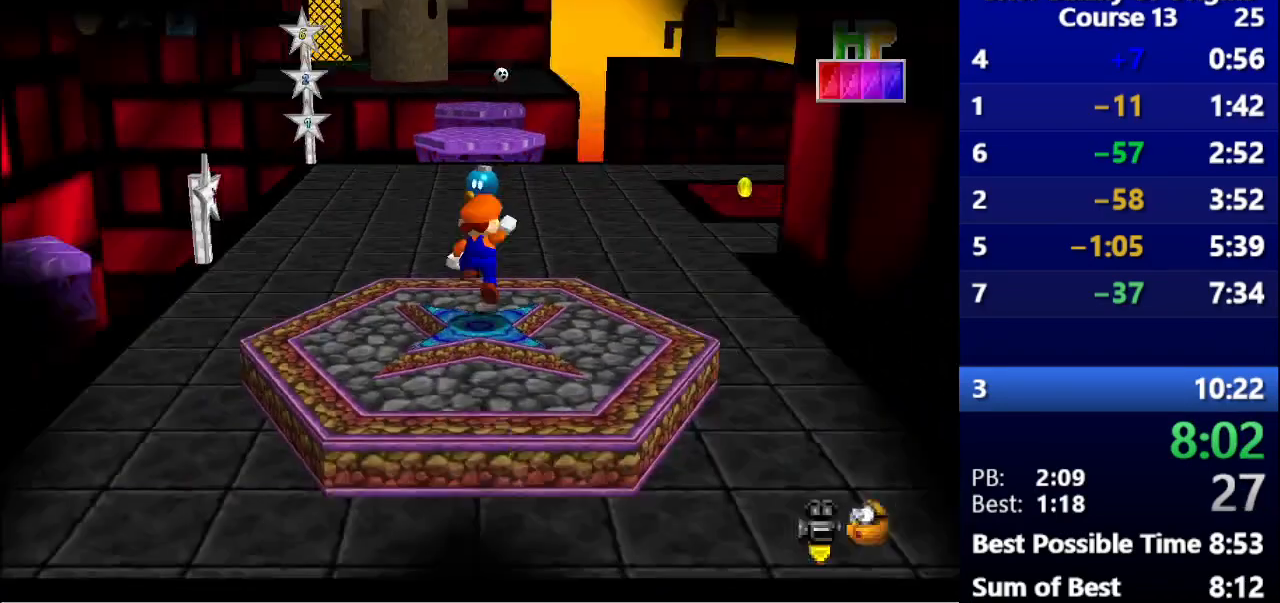
{"keys": [], "events": []}
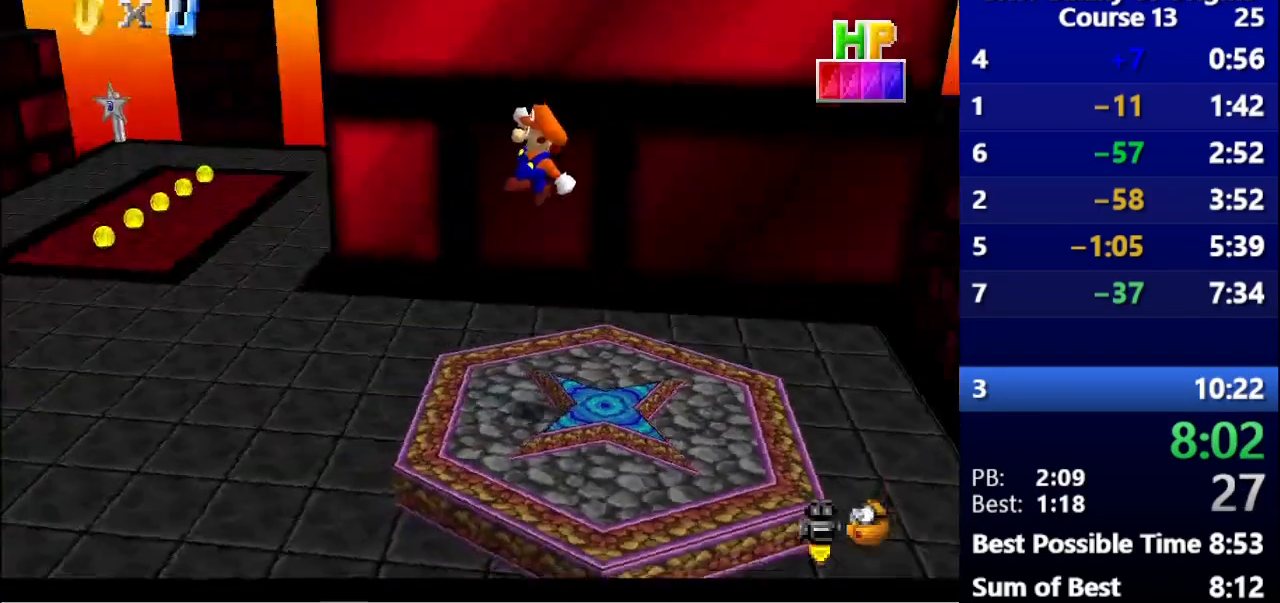
{"keys": ["left"], "events": [[33, "left", "down"]]}
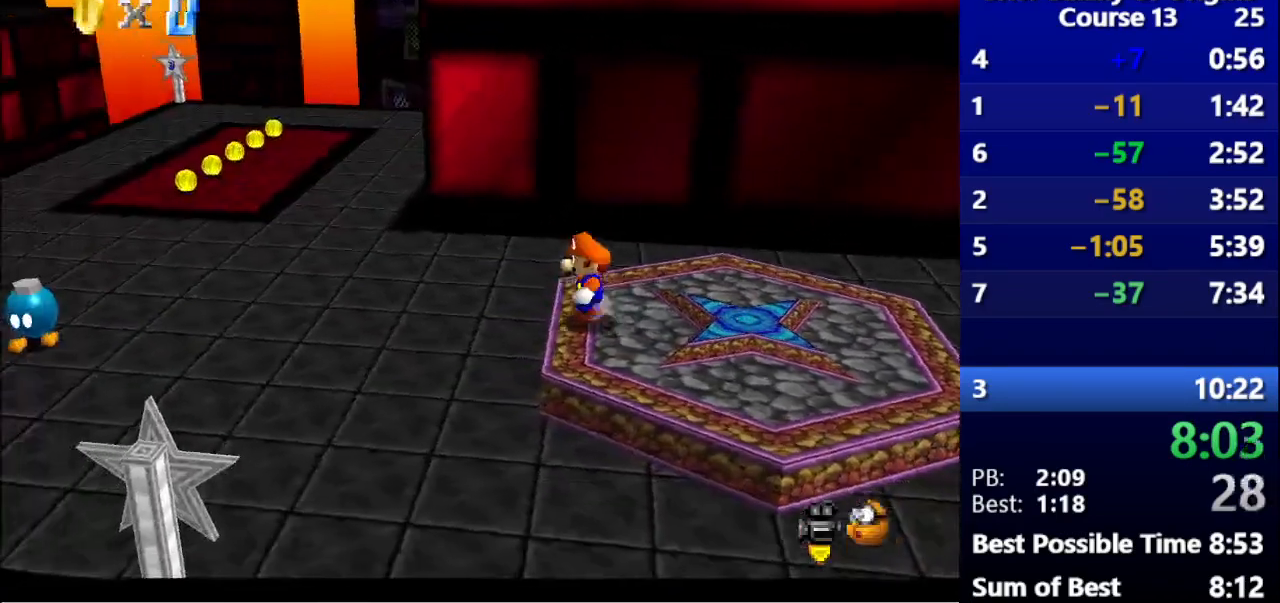
{"keys": ["left", "up"], "events": [[233, "up", "down"]]}
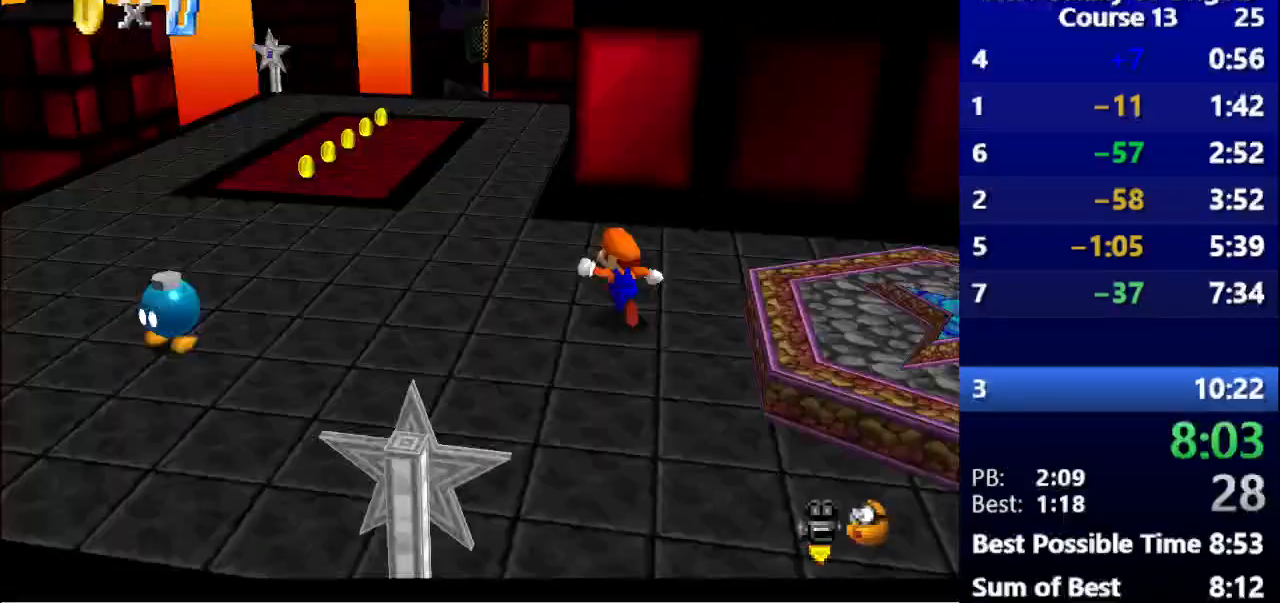
{"keys": ["up"], "events": [[333, "left", "up"]]}
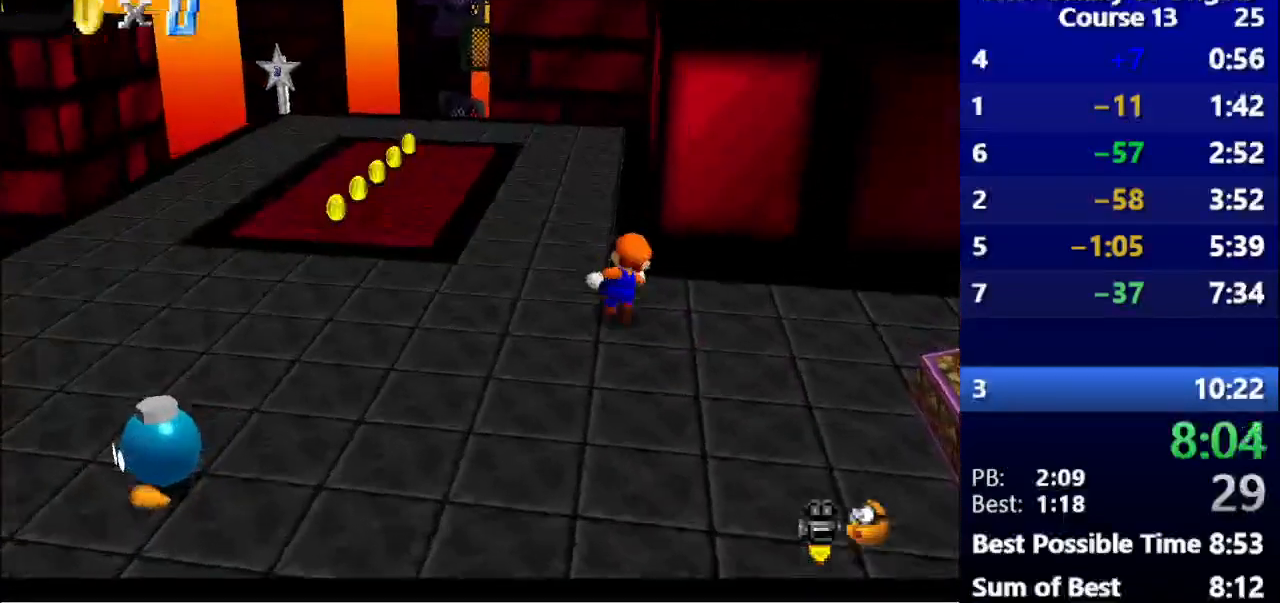
{"keys": ["up"], "events": []}
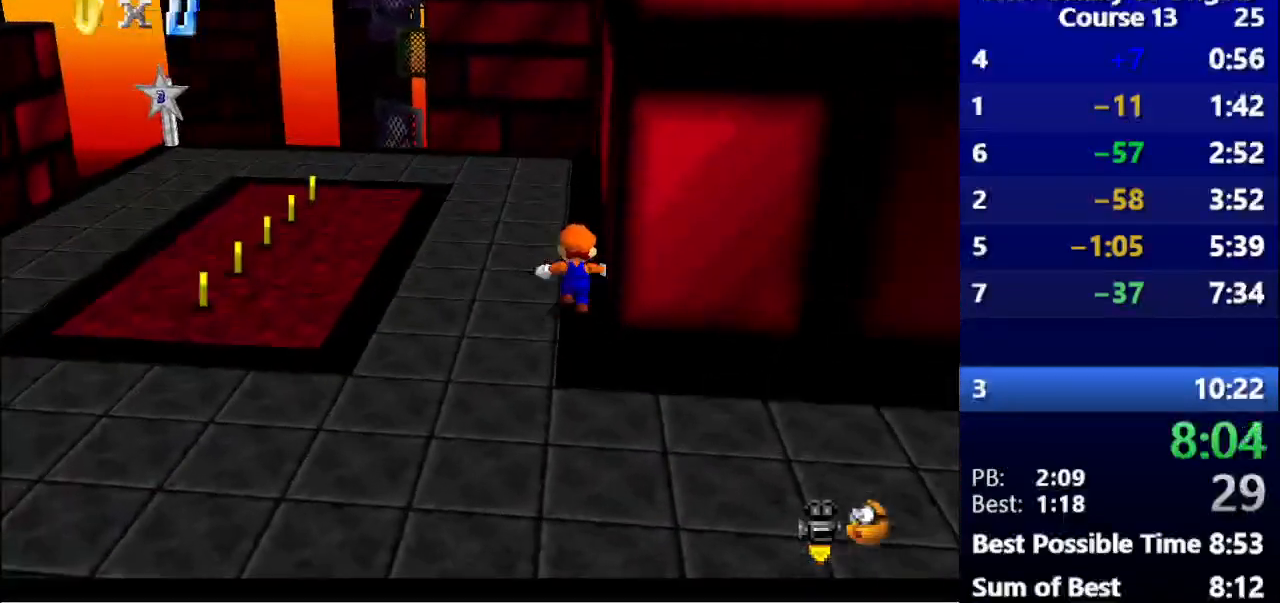
{"keys": ["right", "up"], "events": [[133, "s", "down"], [200, "space", "down"], [367, "s", "up"], [367, "space", "up"], [500, "right", "down"]]}
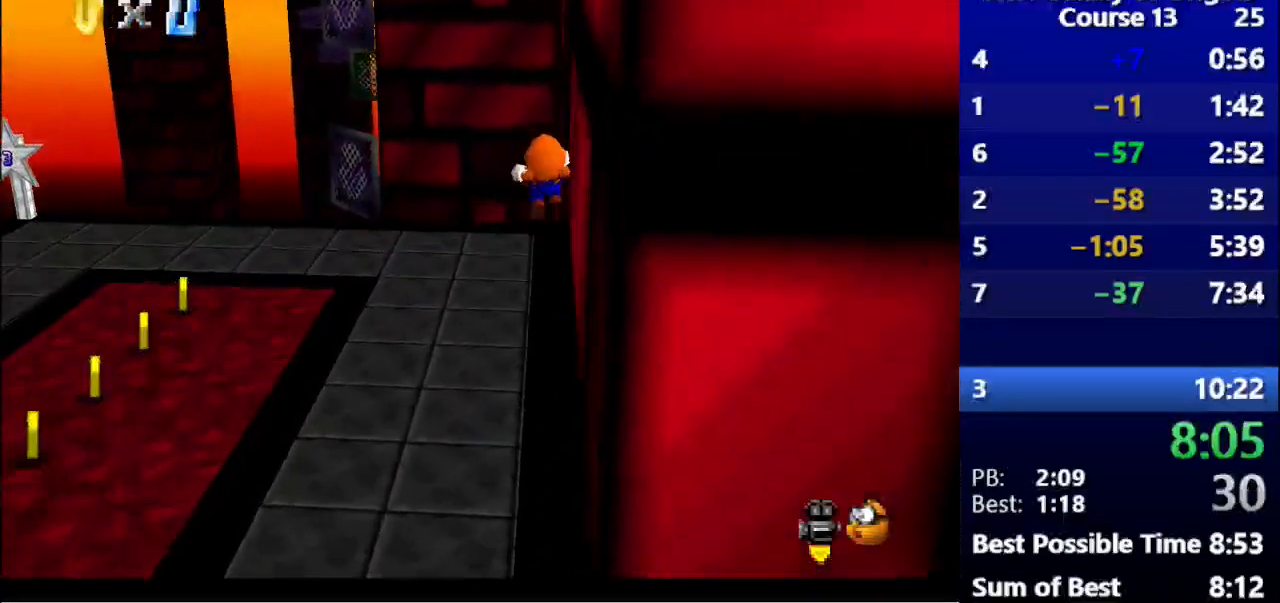
{"keys": ["right", "up"], "events": []}
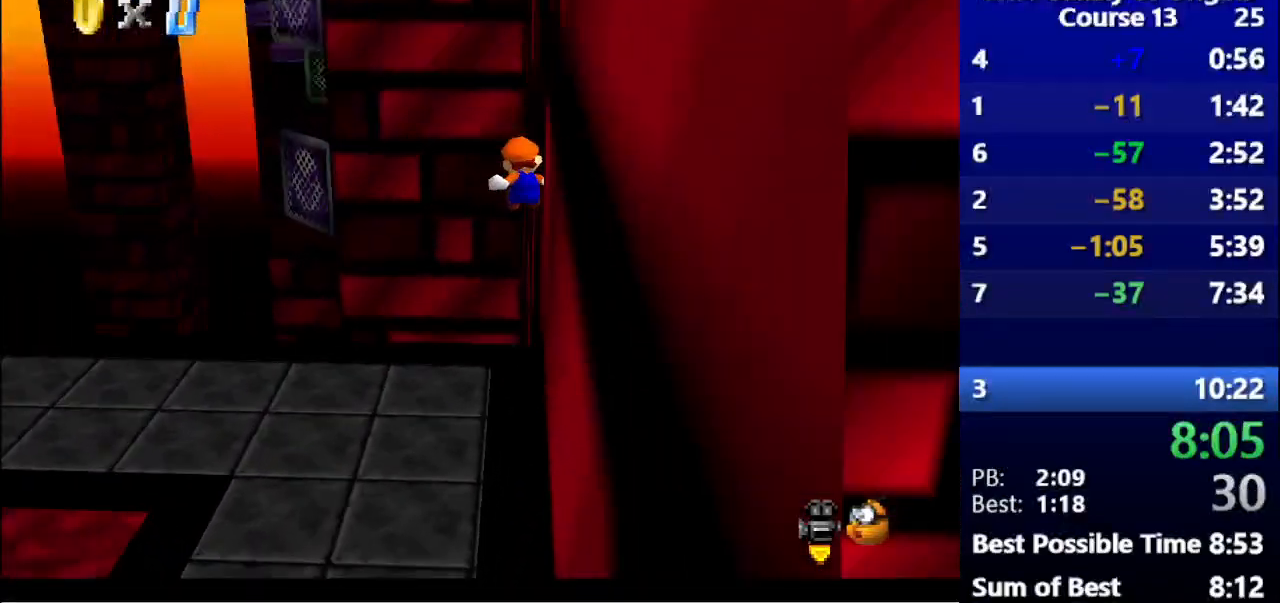
{"keys": ["down", "space"], "events": [[233, "up", "up"], [400, "space", "down"], [467, "right", "up"], [500, "down", "down"]]}